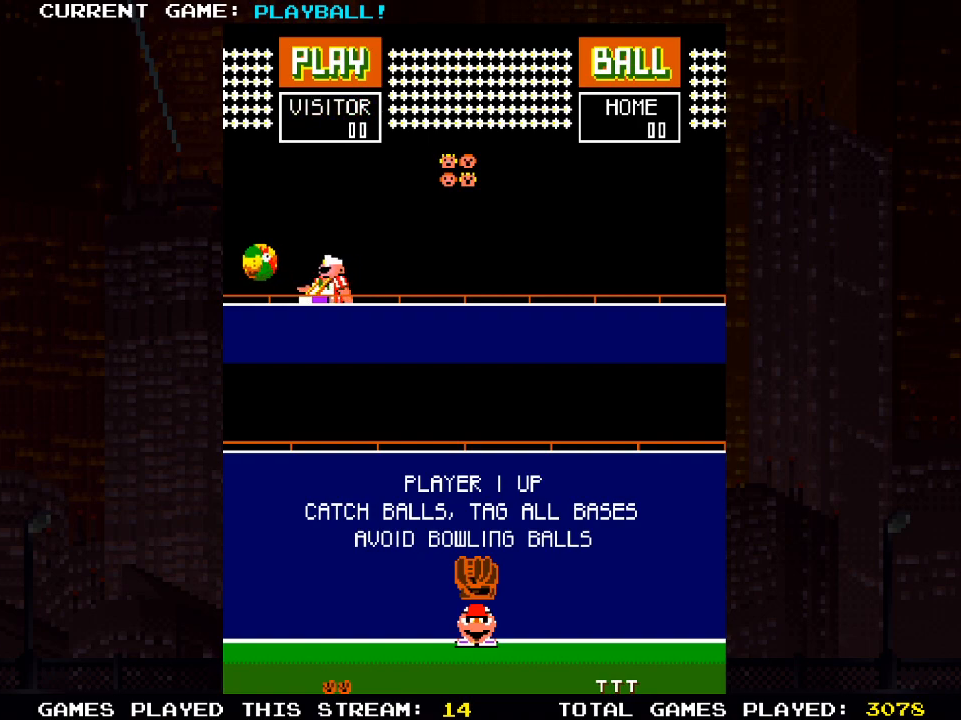
Gameplay with a controller (PlayStation layout); each line is a JSON object with the inputs held at the frame after it. "events" lists button and stick changes between this image and that frame as [ms after this image, input, new state], when the widget could be followed in between.
{"buttons": ["DPAD_LEFT"], "left_stick": "center", "right_stick": "center", "events": [[83, "DPAD_RIGHT", "down"], [317, "DPAD_RIGHT", "up"], [400, "DPAD_LEFT", "down"]]}
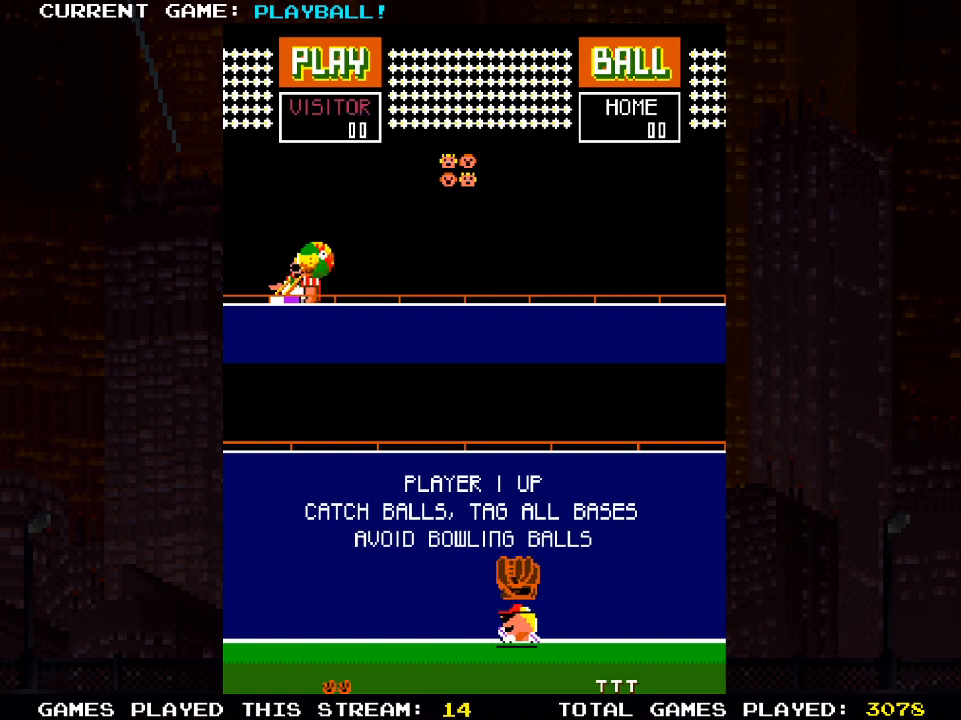
{"buttons": ["DPAD_RIGHT"], "left_stick": "center", "right_stick": "center", "events": [[133, "DPAD_LEFT", "up"], [383, "DPAD_RIGHT", "down"]]}
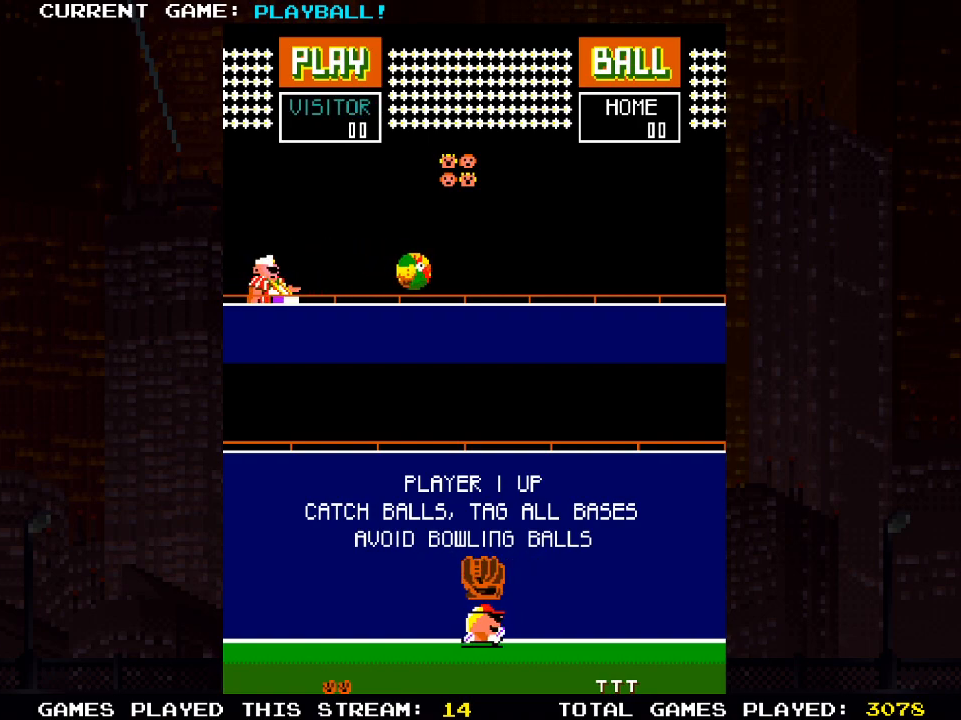
{"buttons": [], "left_stick": "center", "right_stick": "center", "events": [[117, "DPAD_RIGHT", "up"]]}
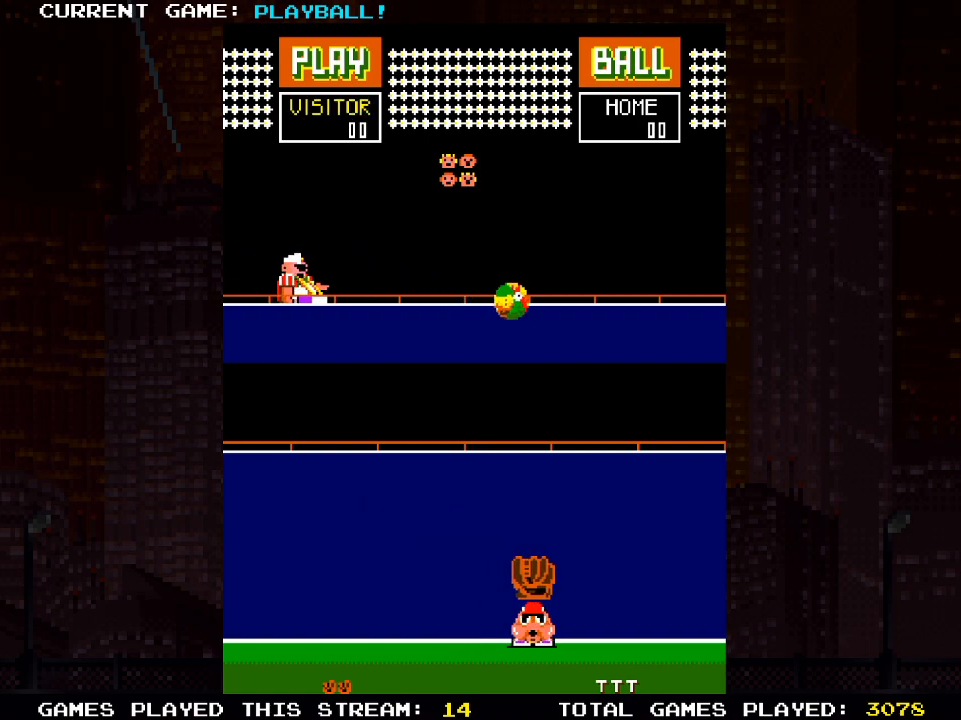
{"buttons": ["DPAD_RIGHT"], "left_stick": "center", "right_stick": "center", "events": [[450, "DPAD_RIGHT", "down"]]}
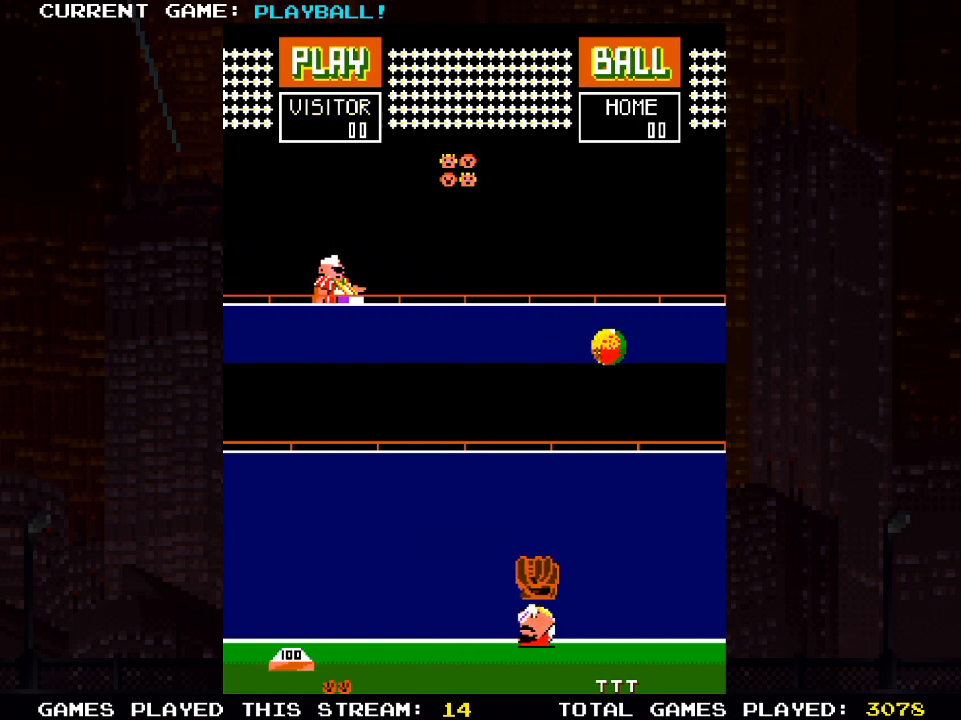
{"buttons": [], "left_stick": "center", "right_stick": "center", "events": [[67, "DPAD_RIGHT", "up"]]}
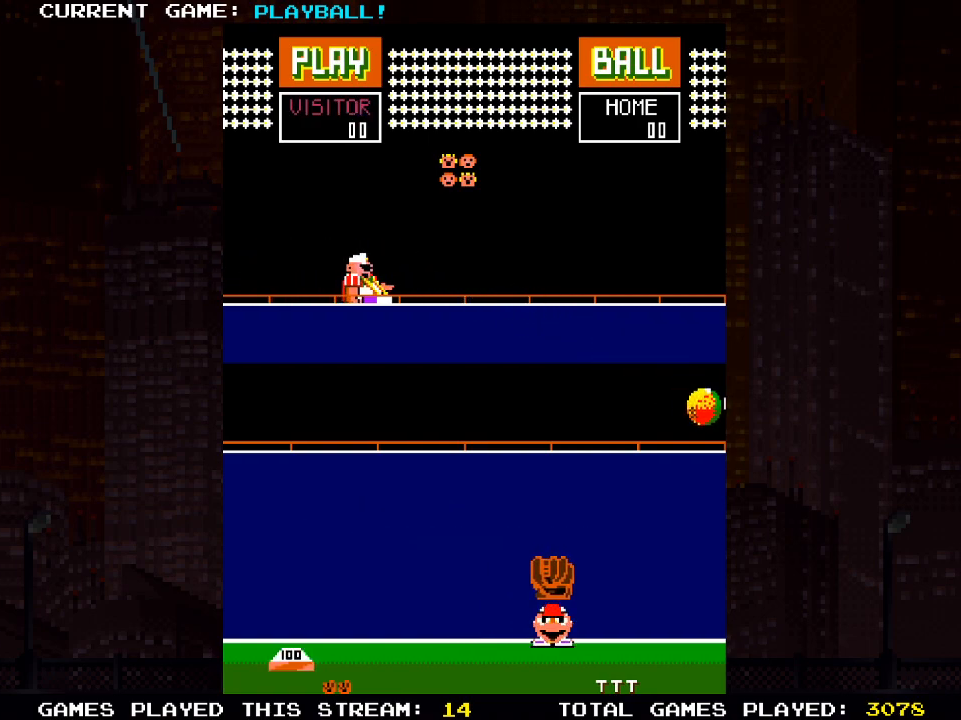
{"buttons": [], "left_stick": "center", "right_stick": "center", "events": []}
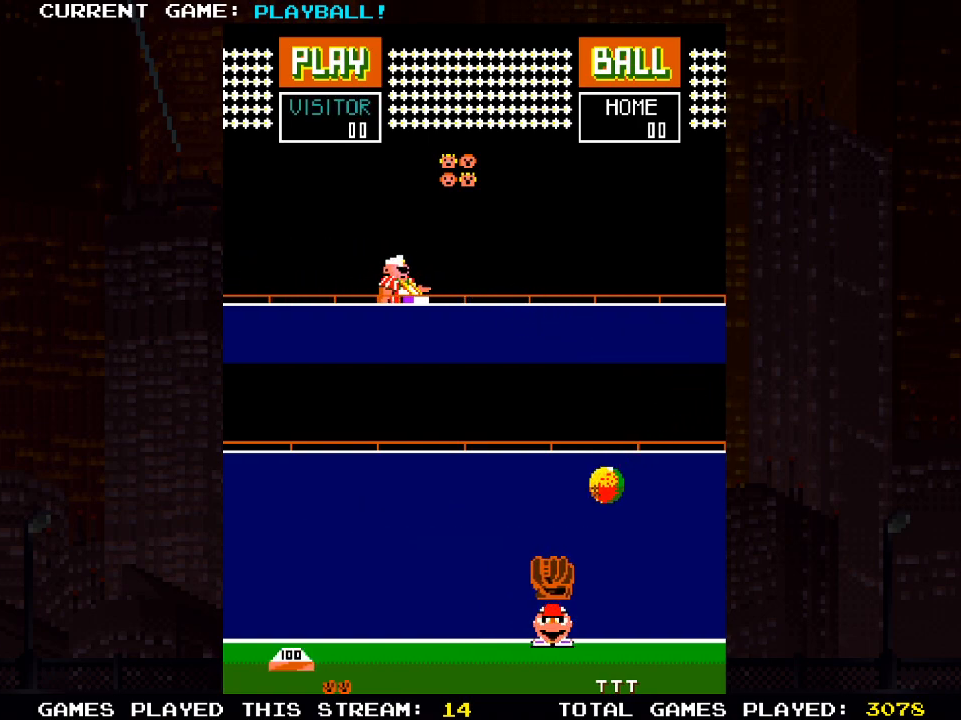
{"buttons": ["DPAD_RIGHT"], "left_stick": "center", "right_stick": "center", "events": [[367, "DPAD_RIGHT", "down"]]}
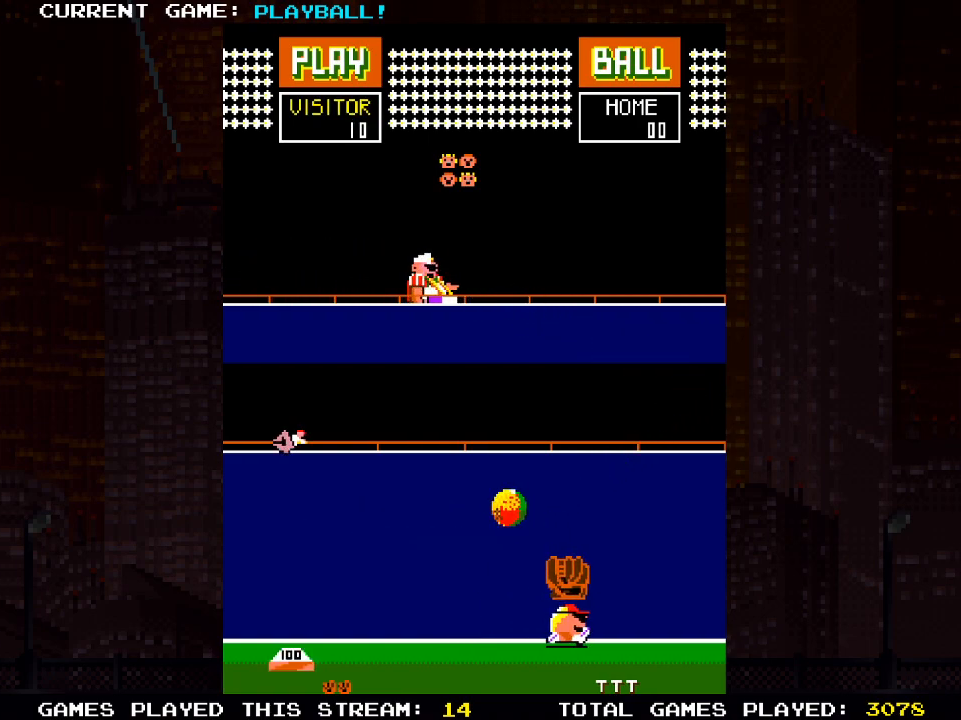
{"buttons": ["DPAD_RIGHT"], "left_stick": "center", "right_stick": "center", "events": []}
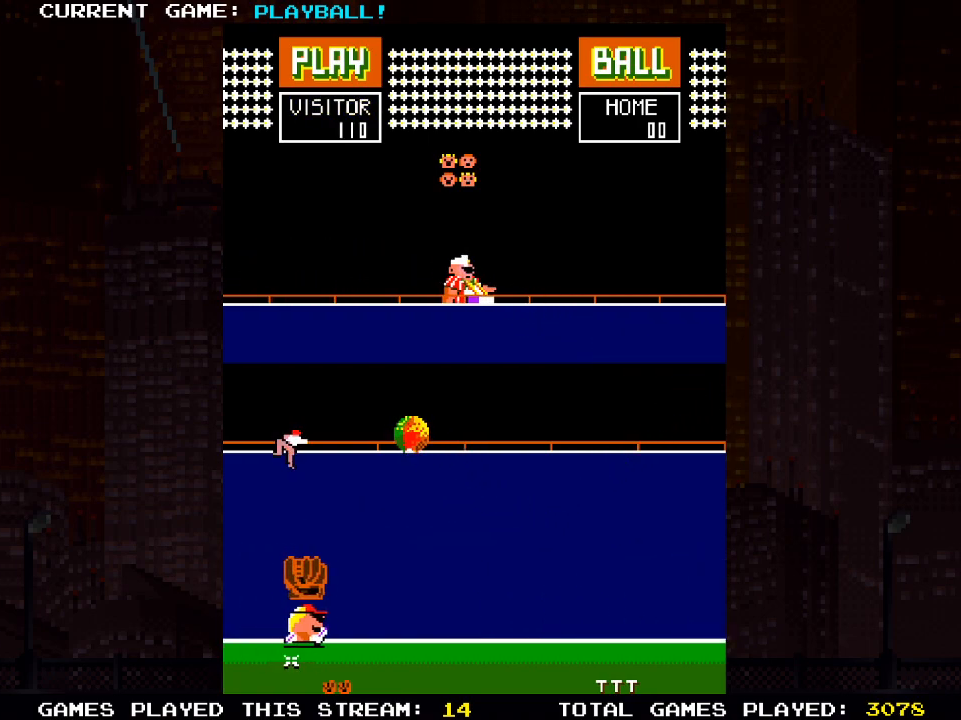
{"buttons": ["DPAD_RIGHT"], "left_stick": "center", "right_stick": "center", "events": []}
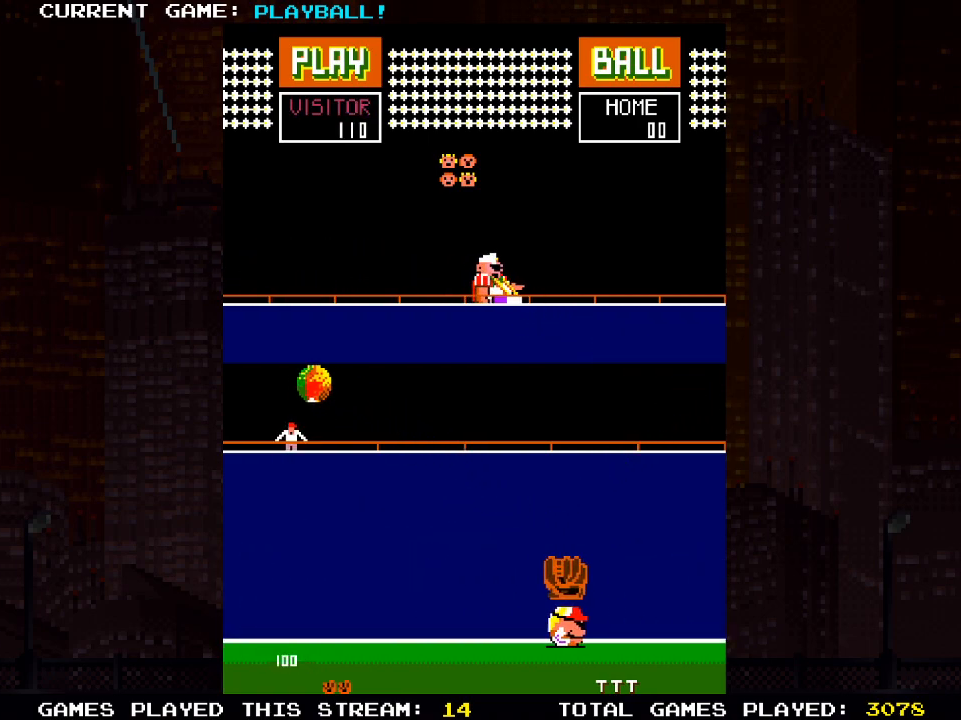
{"buttons": ["DPAD_LEFT"], "left_stick": "center", "right_stick": "center", "events": [[33, "DPAD_RIGHT", "up"], [250, "DPAD_LEFT", "down"]]}
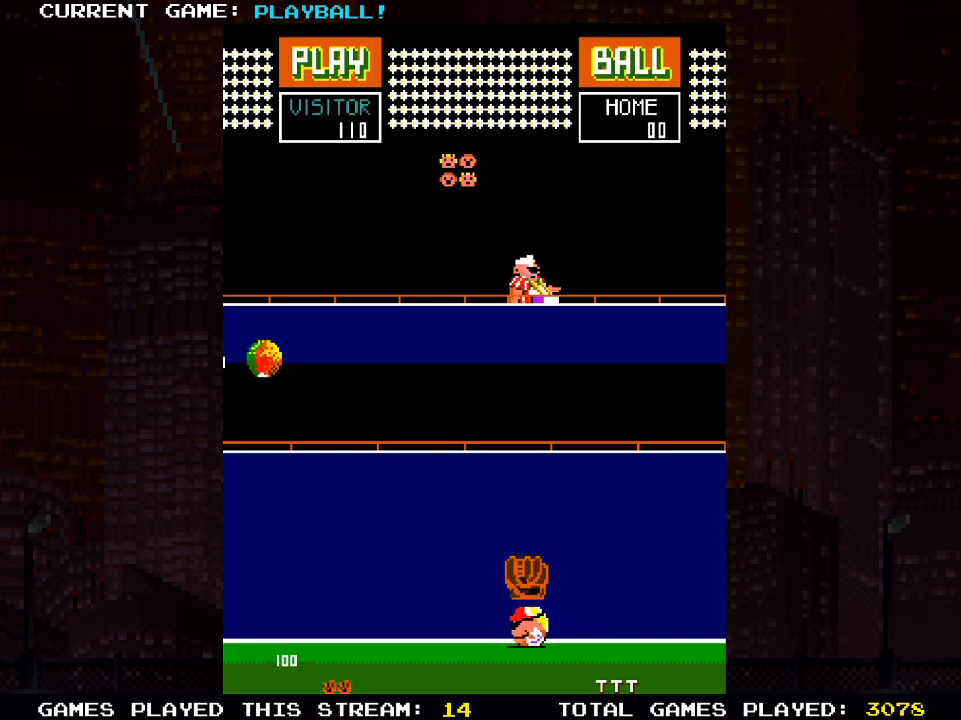
{"buttons": ["DPAD_LEFT"], "left_stick": "center", "right_stick": "center", "events": []}
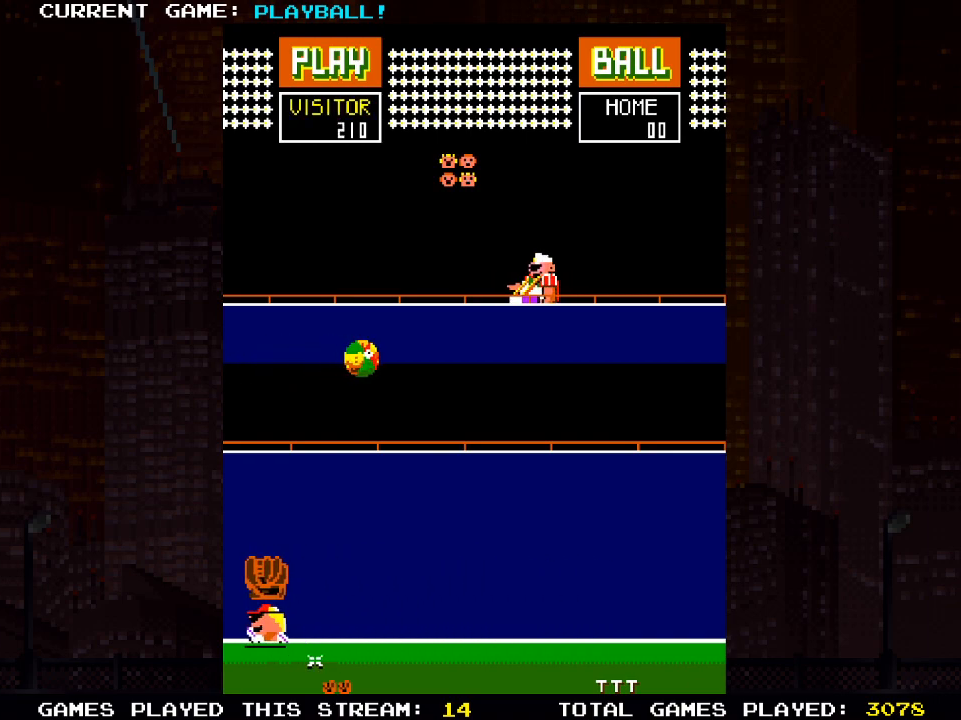
{"buttons": ["DPAD_LEFT"], "left_stick": "center", "right_stick": "center", "events": []}
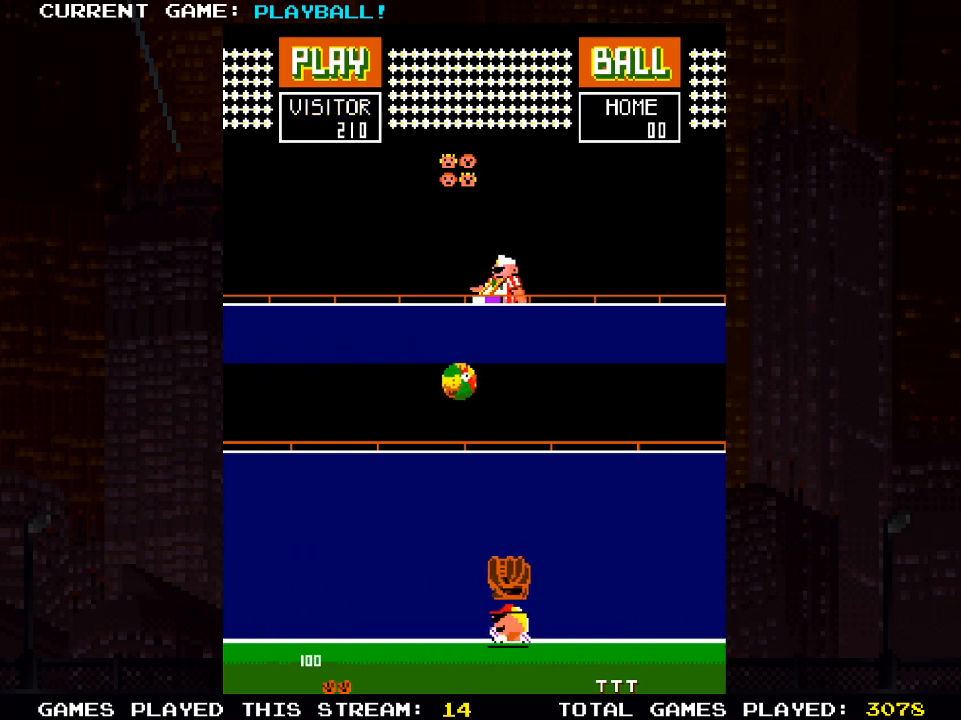
{"buttons": ["DPAD_RIGHT"], "left_stick": "center", "right_stick": "center", "events": [[17, "DPAD_LEFT", "up"], [183, "DPAD_RIGHT", "down"]]}
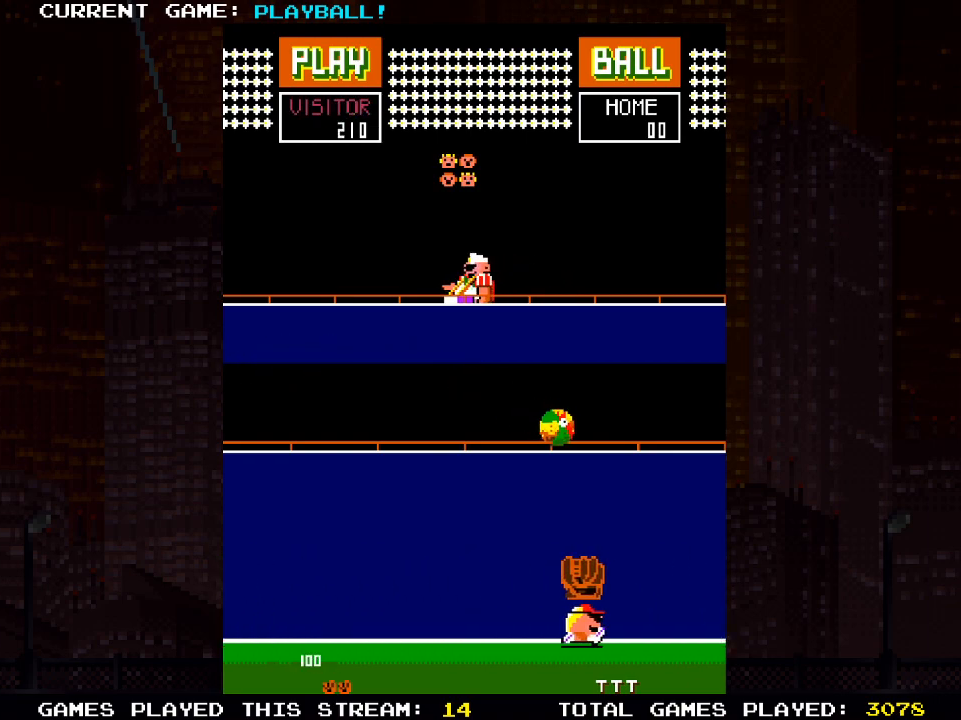
{"buttons": [], "left_stick": "center", "right_stick": "center", "events": [[117, "DPAD_RIGHT", "up"], [350, "DPAD_RIGHT", "down"], [500, "DPAD_RIGHT", "up"]]}
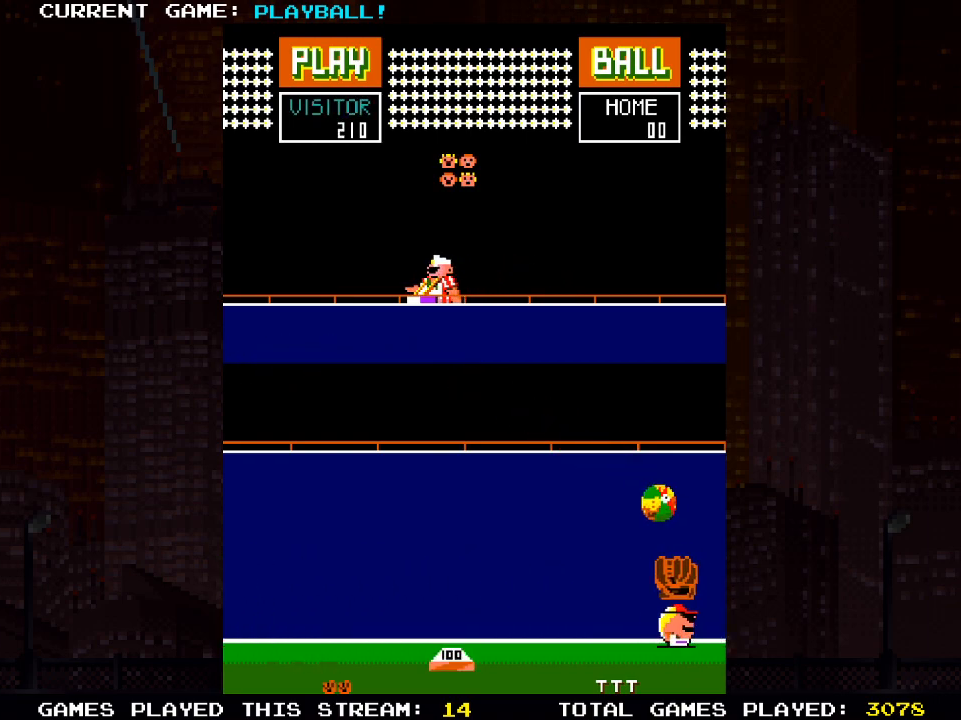
{"buttons": ["DPAD_RIGHT"], "left_stick": "center", "right_stick": "center", "events": [[100, "DPAD_RIGHT", "down"]]}
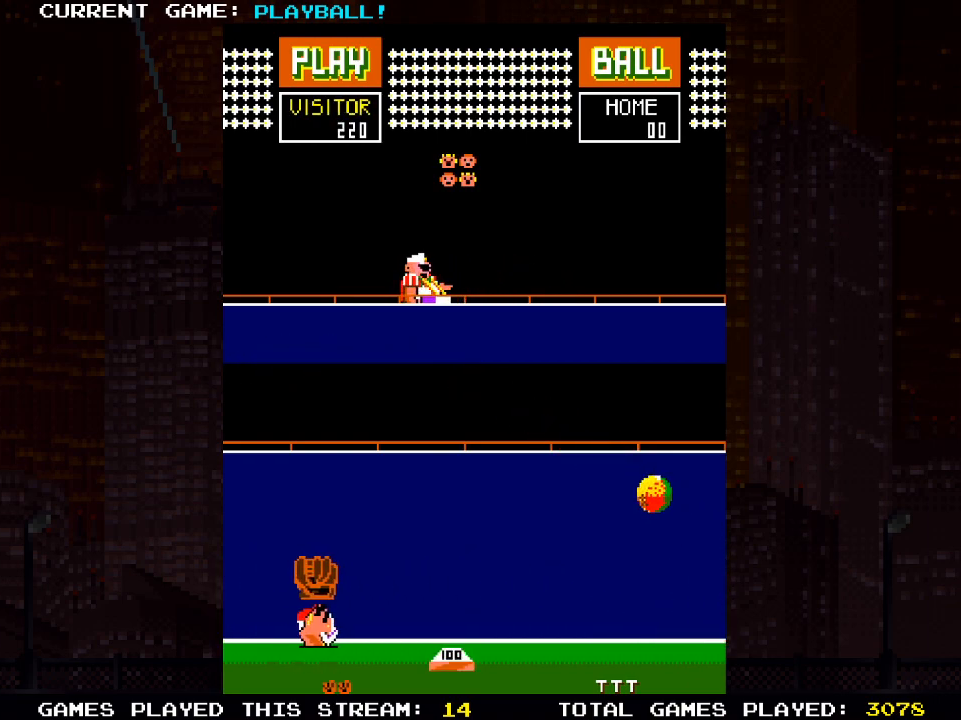
{"buttons": [], "left_stick": "center", "right_stick": "center", "events": [[350, "DPAD_RIGHT", "up"]]}
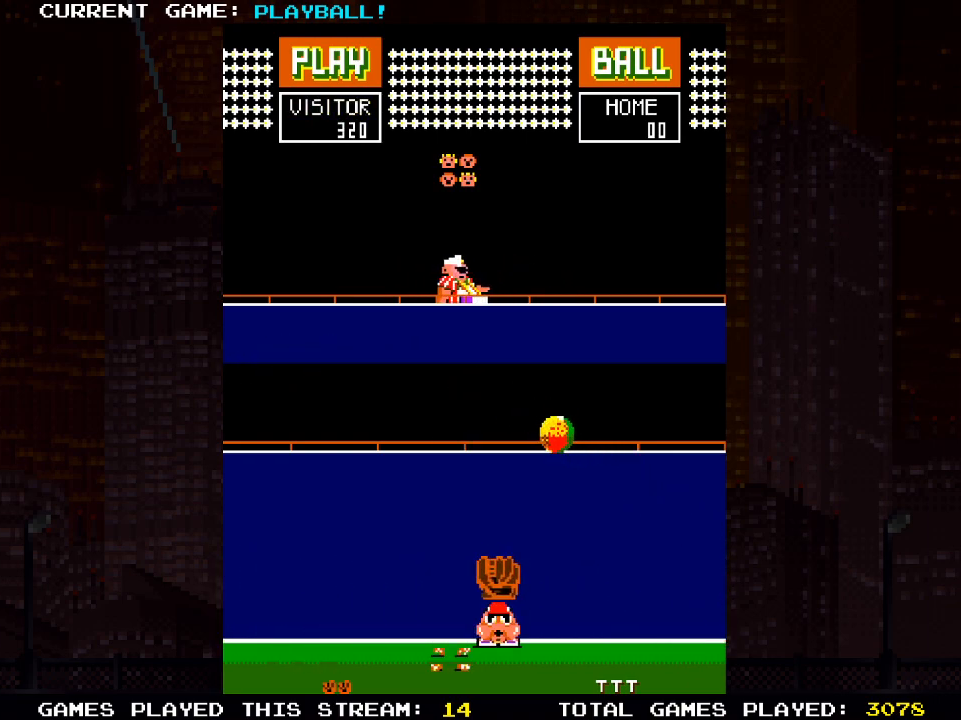
{"buttons": [], "left_stick": "center", "right_stick": "center", "events": [[17, "DPAD_LEFT", "down"], [383, "DPAD_LEFT", "up"]]}
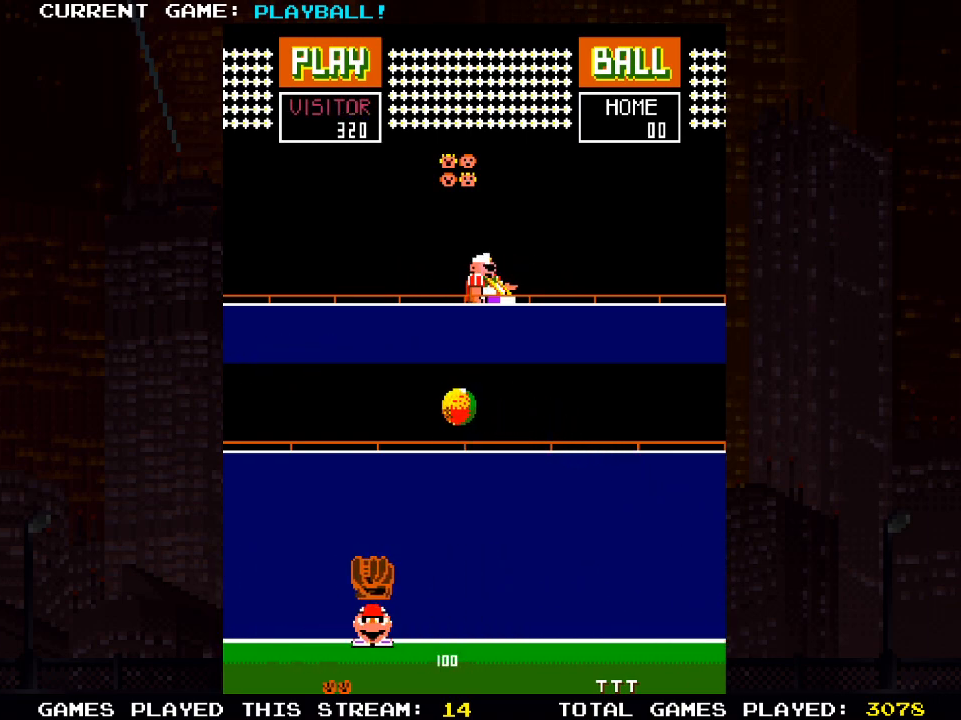
{"buttons": [], "left_stick": "center", "right_stick": "center", "events": []}
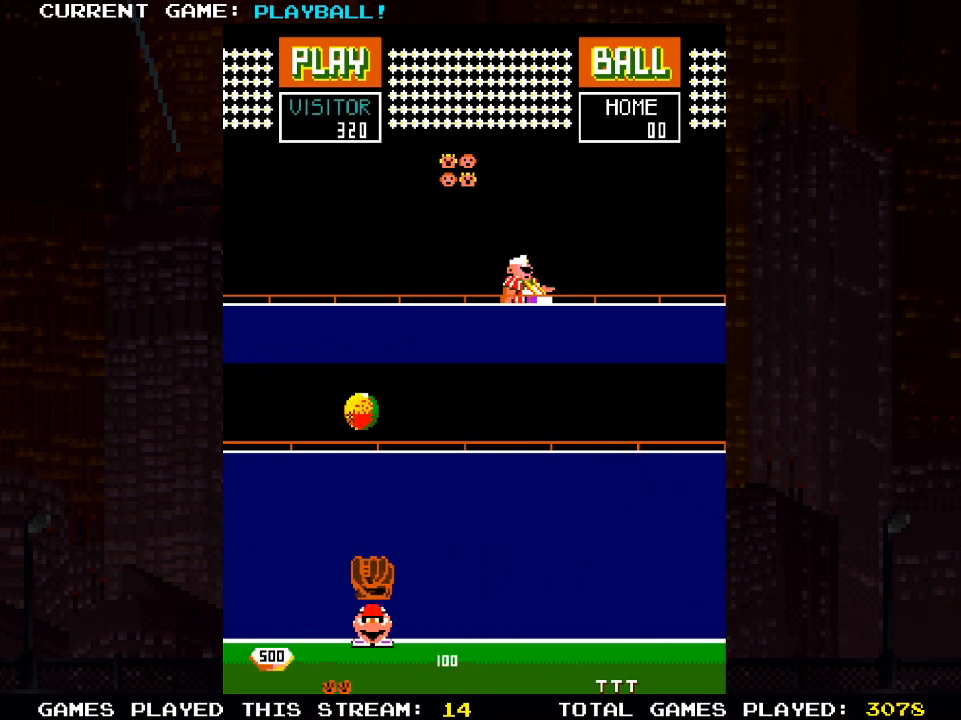
{"buttons": [], "left_stick": "center", "right_stick": "center", "events": [[250, "DPAD_LEFT", "down"], [483, "DPAD_LEFT", "up"]]}
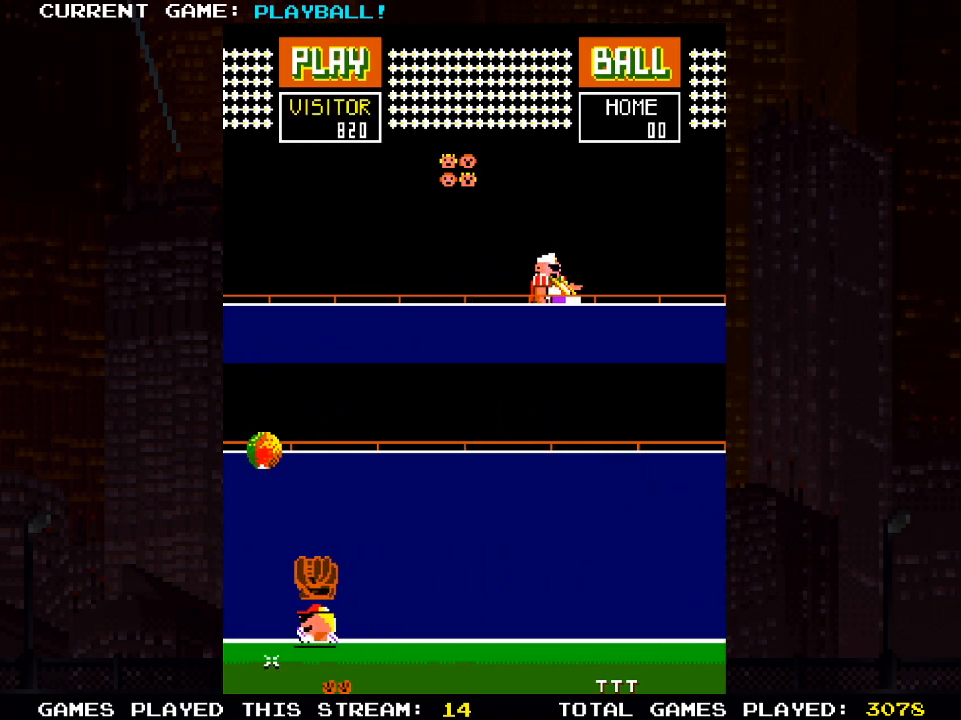
{"buttons": ["DPAD_RIGHT"], "left_stick": "center", "right_stick": "center", "events": [[433, "DPAD_RIGHT", "down"]]}
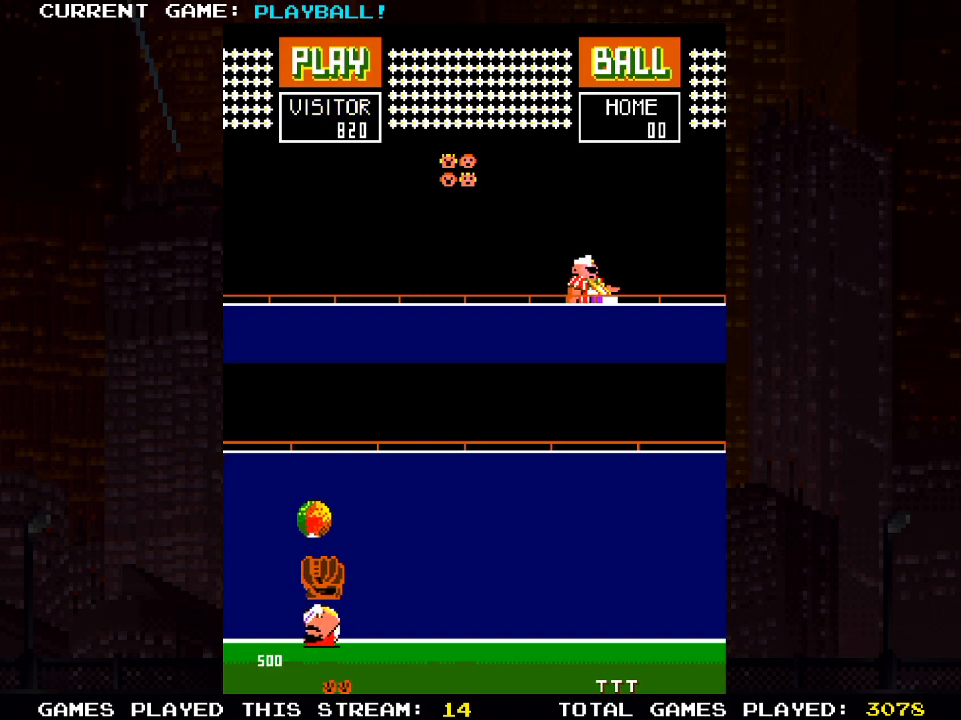
{"buttons": ["DPAD_LEFT"], "left_stick": "center", "right_stick": "center", "events": [[100, "DPAD_RIGHT", "up"], [317, "DPAD_LEFT", "down"]]}
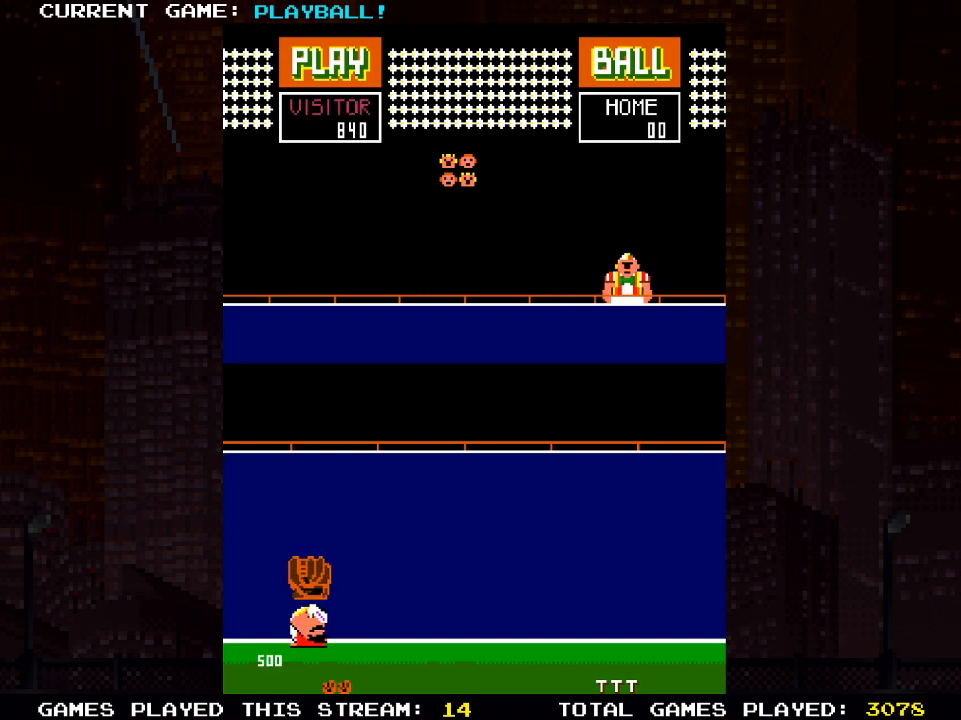
{"buttons": ["DPAD_LEFT"], "left_stick": "center", "right_stick": "center", "events": []}
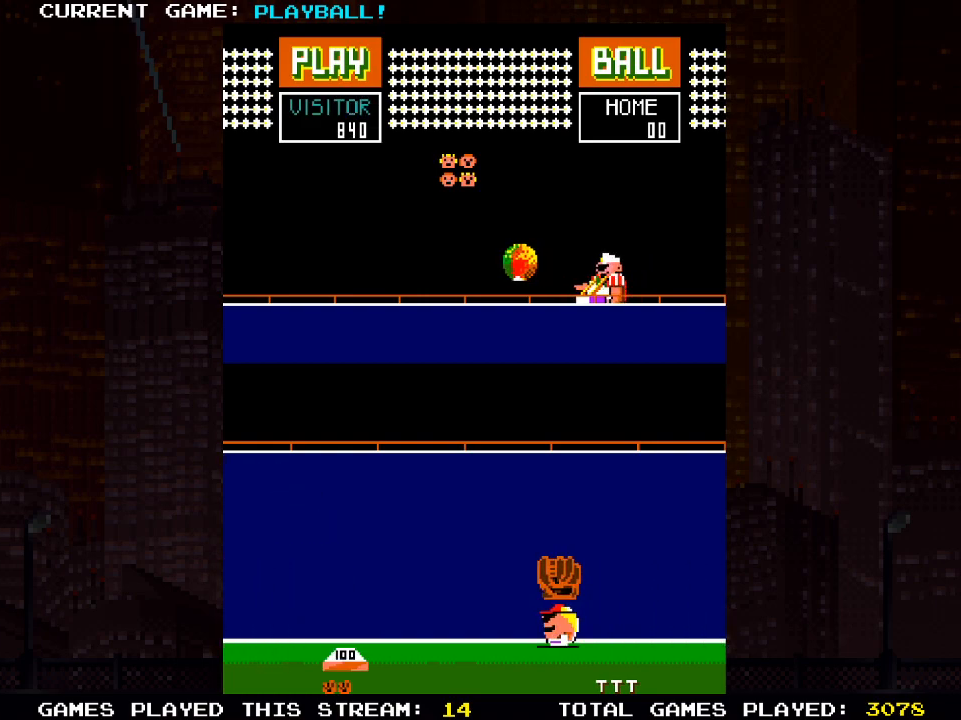
{"buttons": [], "left_stick": "center", "right_stick": "center", "events": [[367, "DPAD_LEFT", "up"]]}
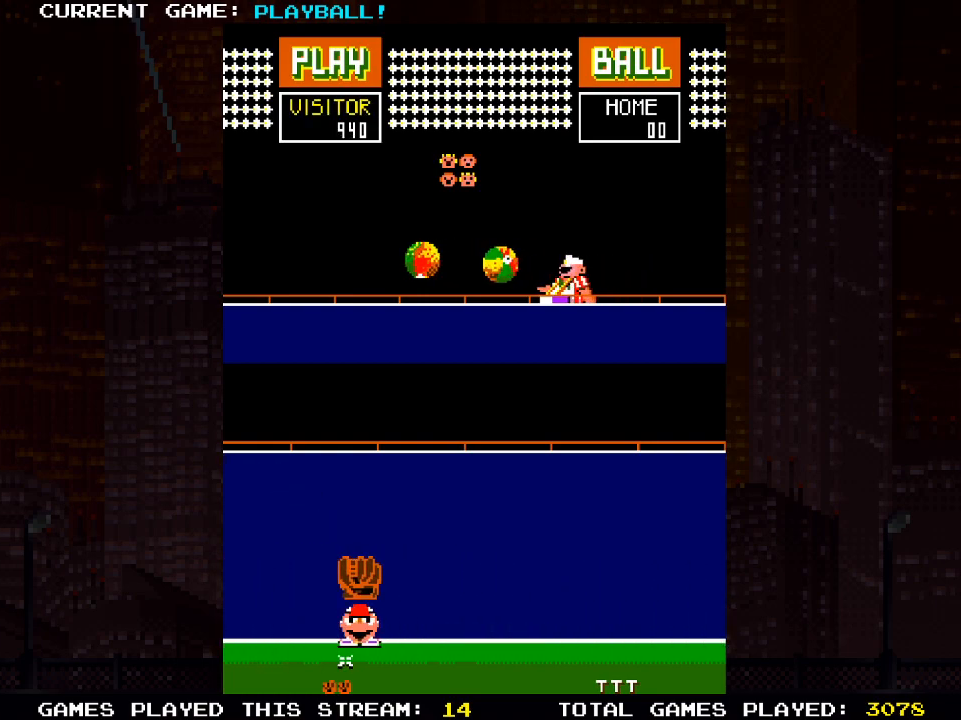
{"buttons": ["DPAD_RIGHT"], "left_stick": "center", "right_stick": "center", "events": [[250, "DPAD_RIGHT", "down"]]}
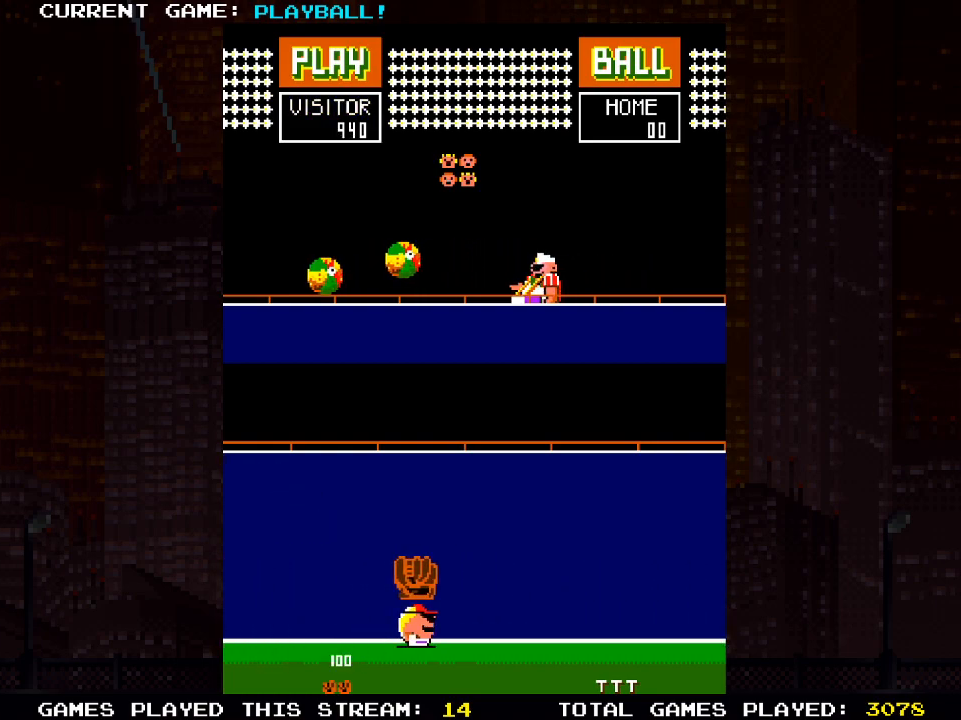
{"buttons": [], "left_stick": "center", "right_stick": "center", "events": [[350, "DPAD_RIGHT", "up"]]}
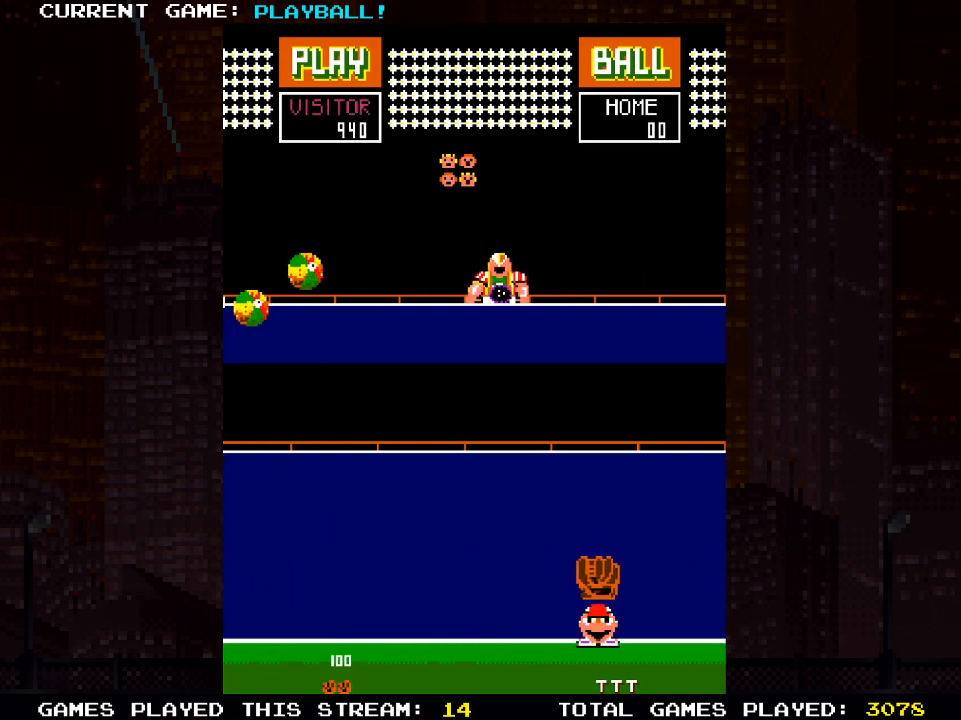
{"buttons": [], "left_stick": "center", "right_stick": "center", "events": []}
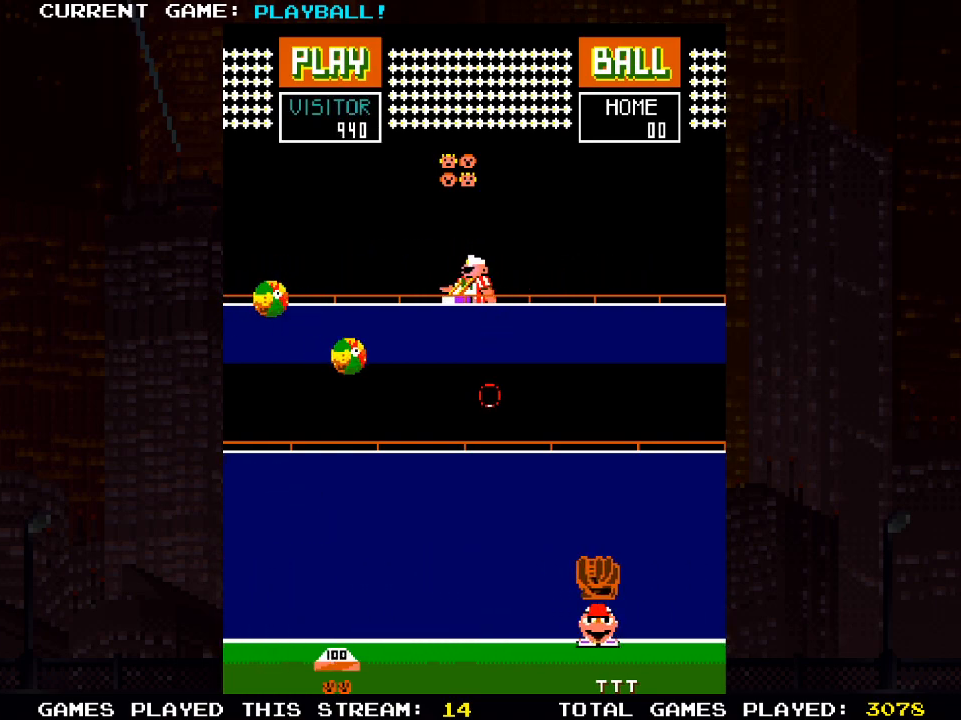
{"buttons": [], "left_stick": "center", "right_stick": "center", "events": []}